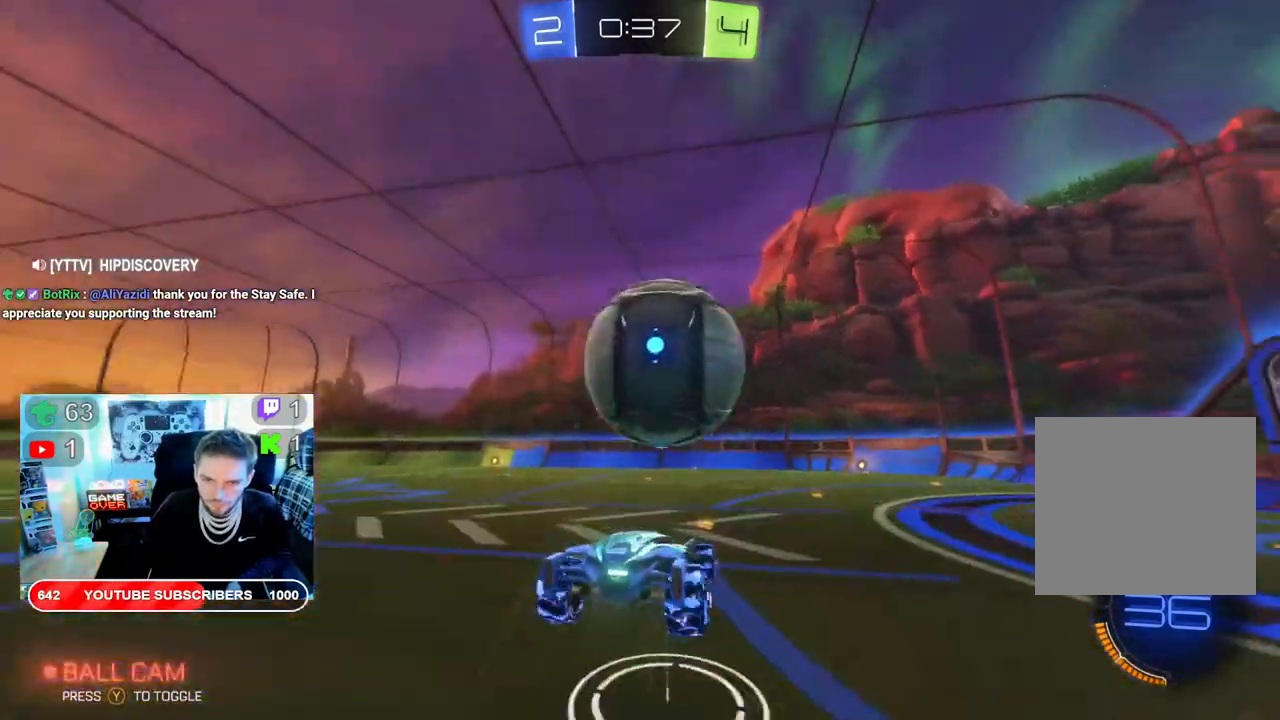
Gameplay with a controller (Xbox layout); each line is a JSON object with the inputs held at the frame after it. "events" lists button and stick changes between this image and that frame as [ms after this image, input, new state], when the widget could be followed in between. Not read: B.
{"buttons": [], "left_stick": "center", "right_stick": "center", "events": [[50, "A", "up"], [83, "A", "down"], [200, "A", "up"], [333, "left_stick", "center"]]}
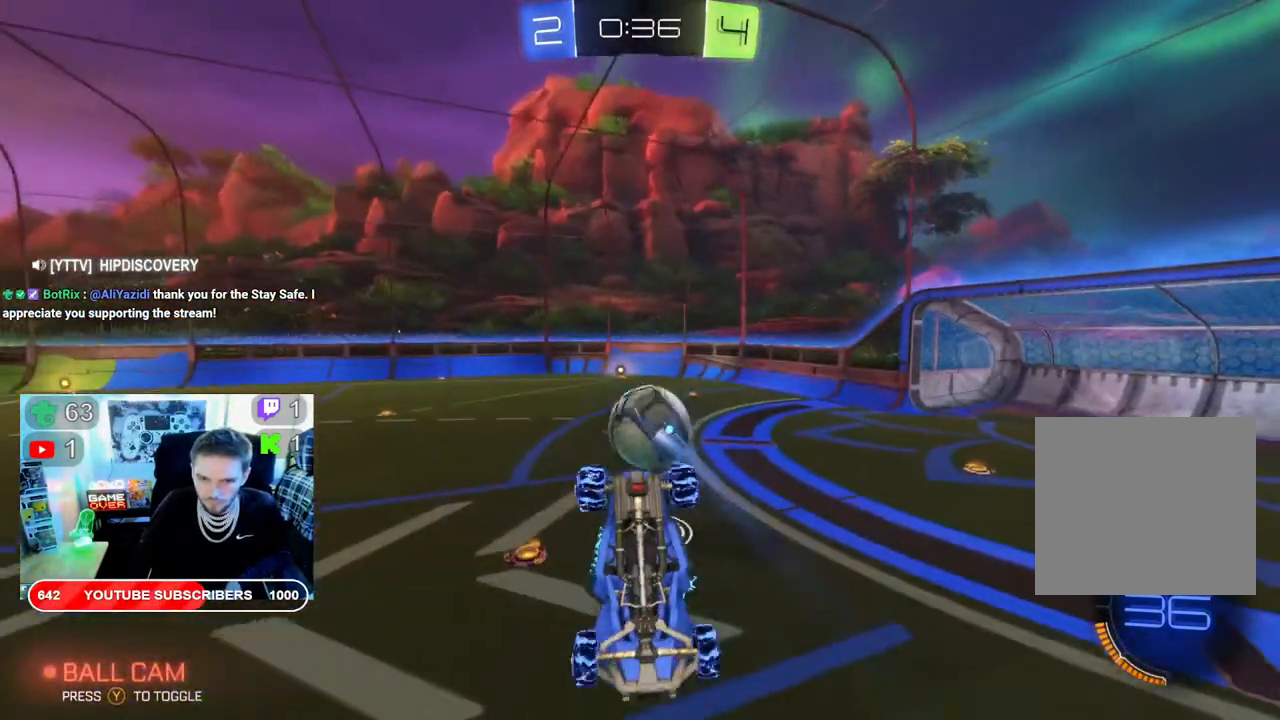
{"buttons": ["R2"], "left_stick": "center", "right_stick": "center", "events": [[67, "left_stick", "up"], [133, "R2", "down"], [433, "left_stick", "center"]]}
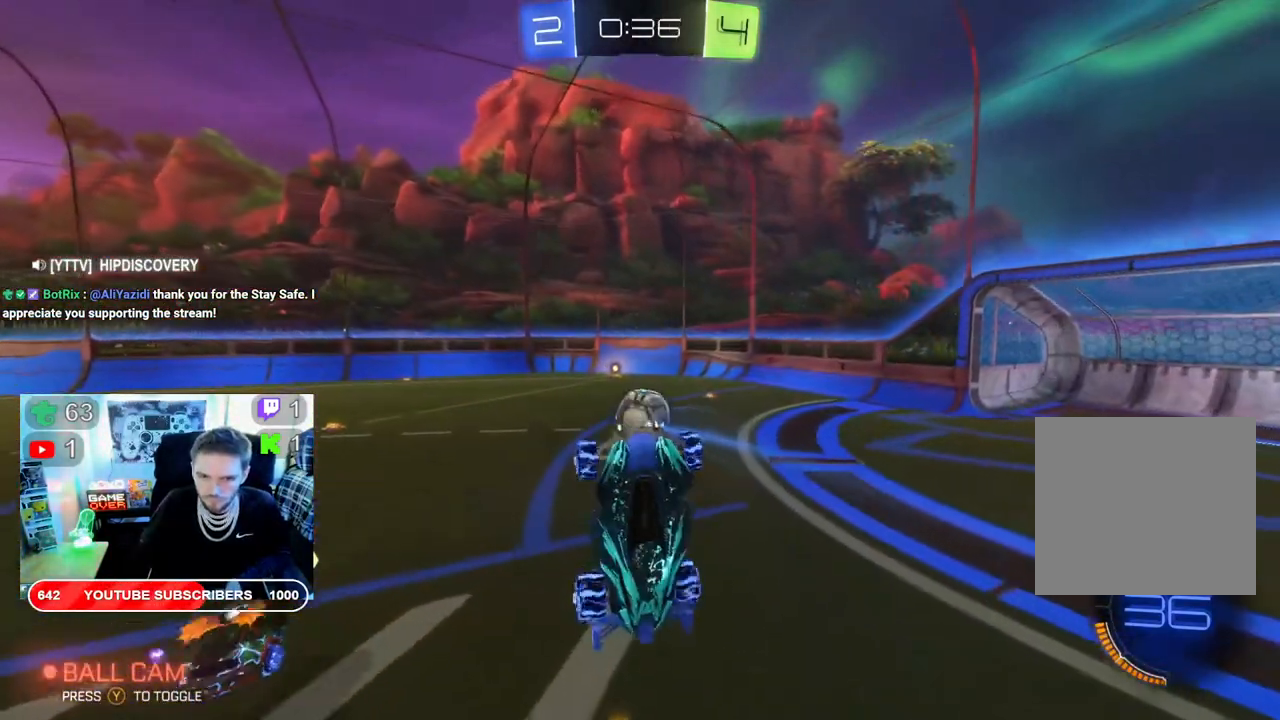
{"buttons": ["R2"], "left_stick": "center", "right_stick": "center", "events": [[300, "left_stick", "right"], [450, "left_stick", "center"]]}
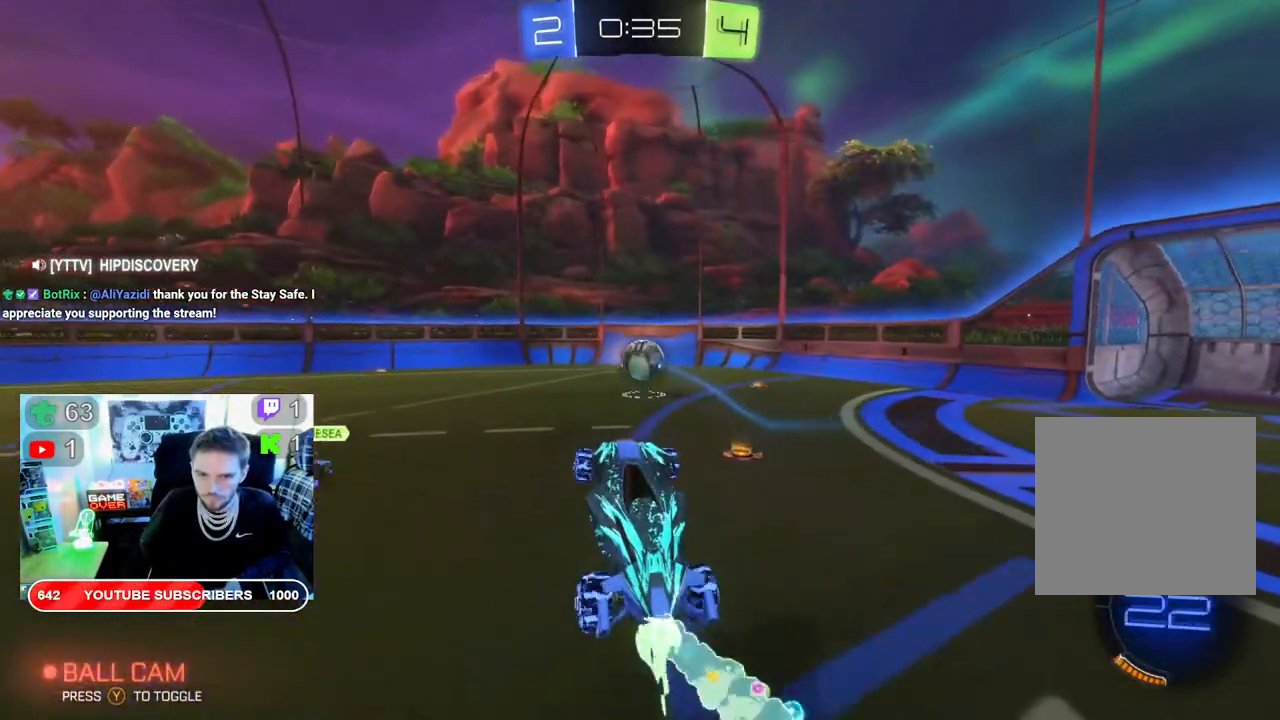
{"buttons": ["R2"], "left_stick": "left", "right_stick": "center", "events": [[67, "left_stick", "right"], [350, "left_stick", "center"], [400, "left_stick", "left"]]}
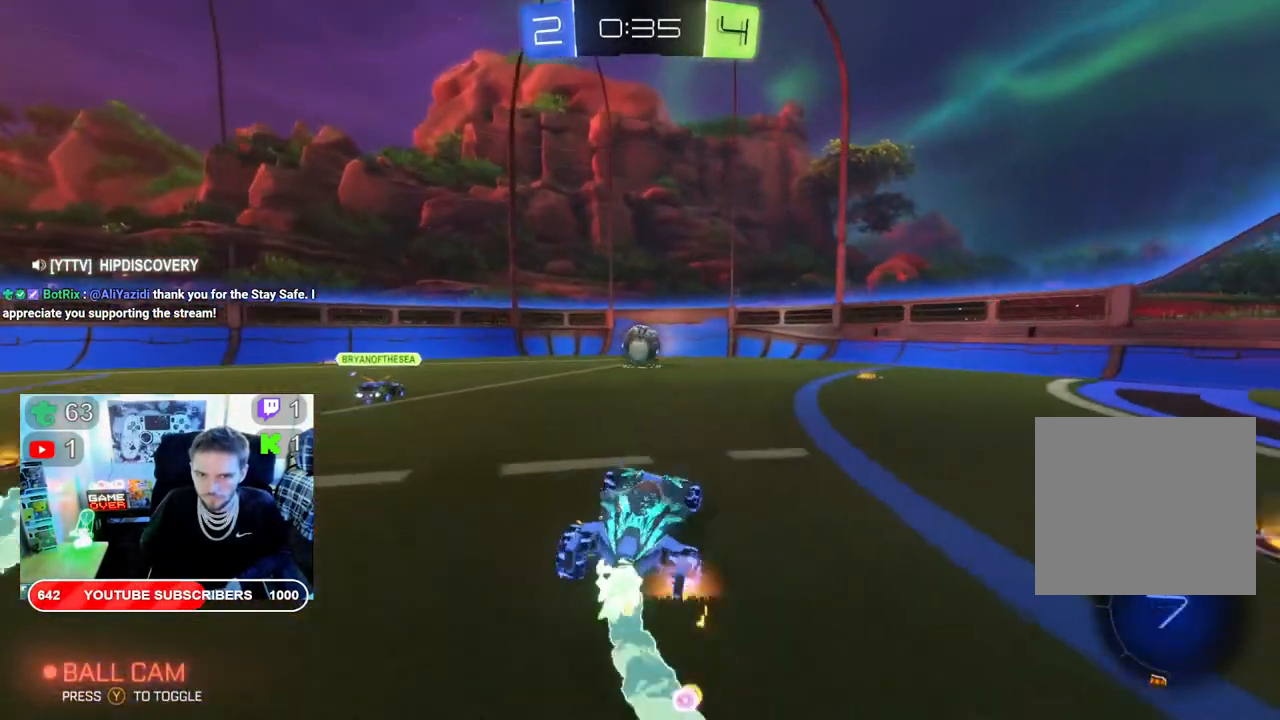
{"buttons": ["R2"], "left_stick": "center", "right_stick": "center", "events": [[17, "left_stick", "center"]]}
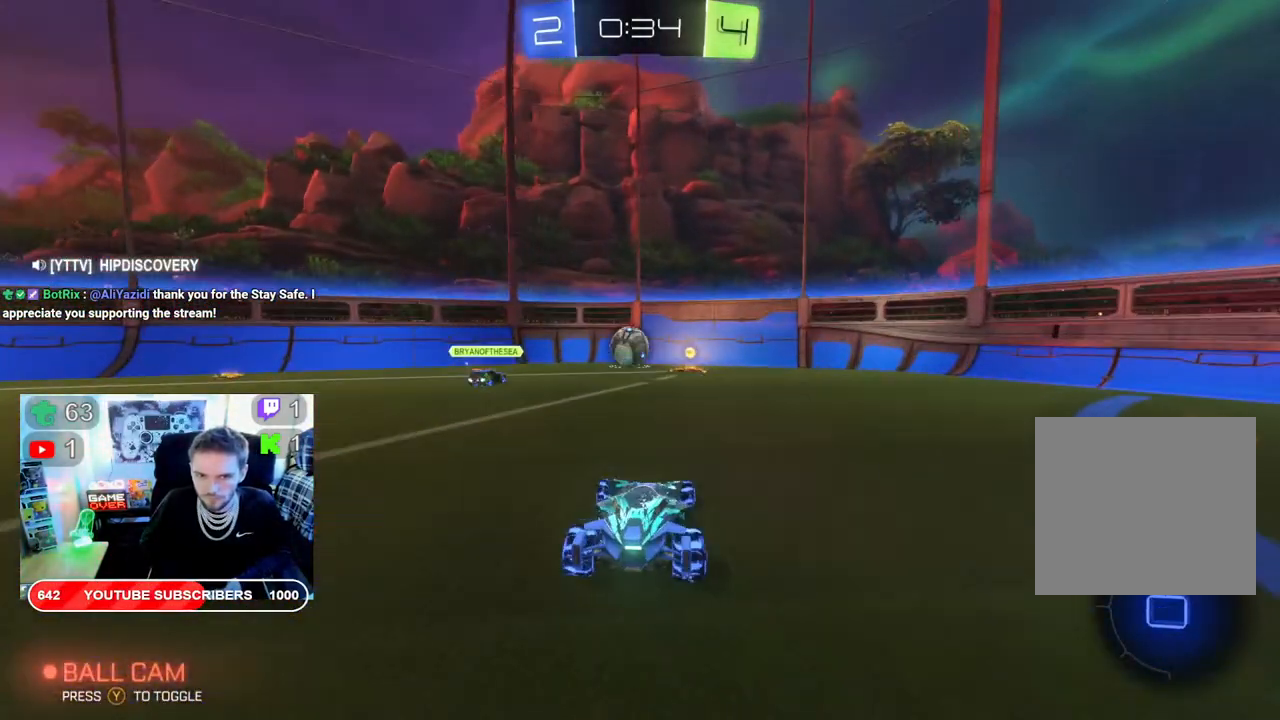
{"buttons": ["R2"], "left_stick": "right", "right_stick": "center", "events": [[467, "left_stick", "right"]]}
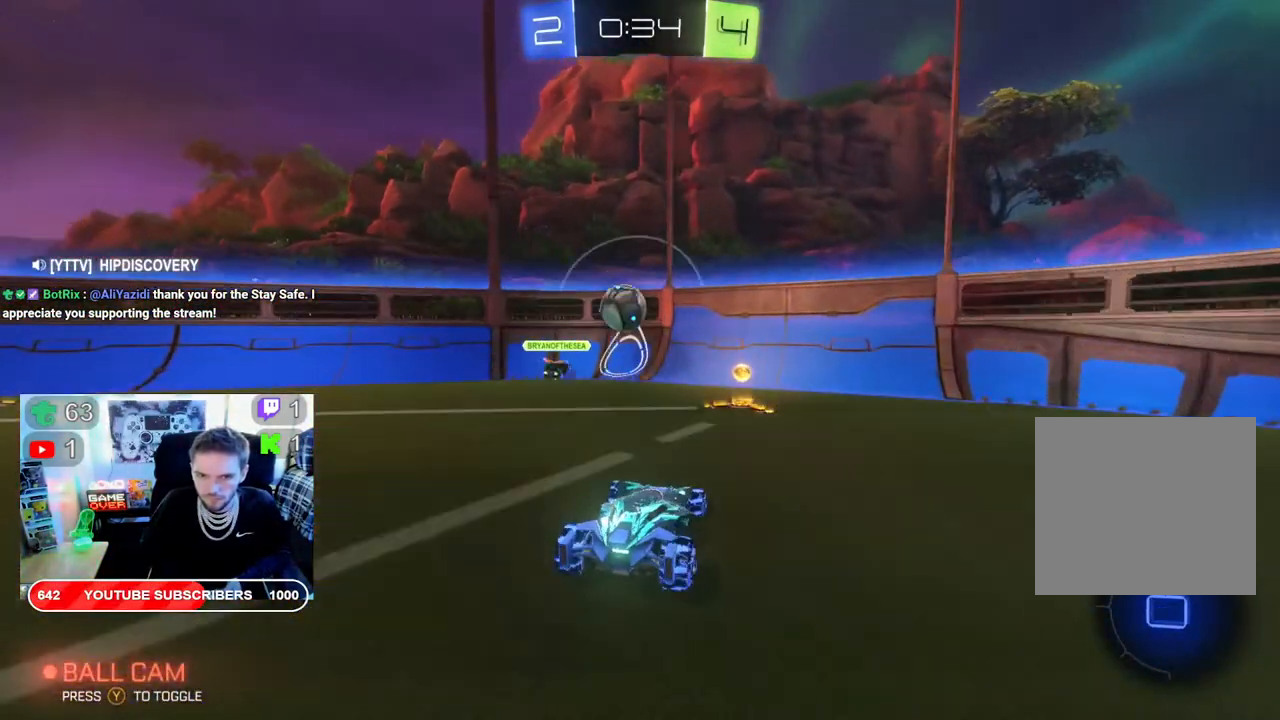
{"buttons": ["R2"], "left_stick": "right", "right_stick": "center", "events": []}
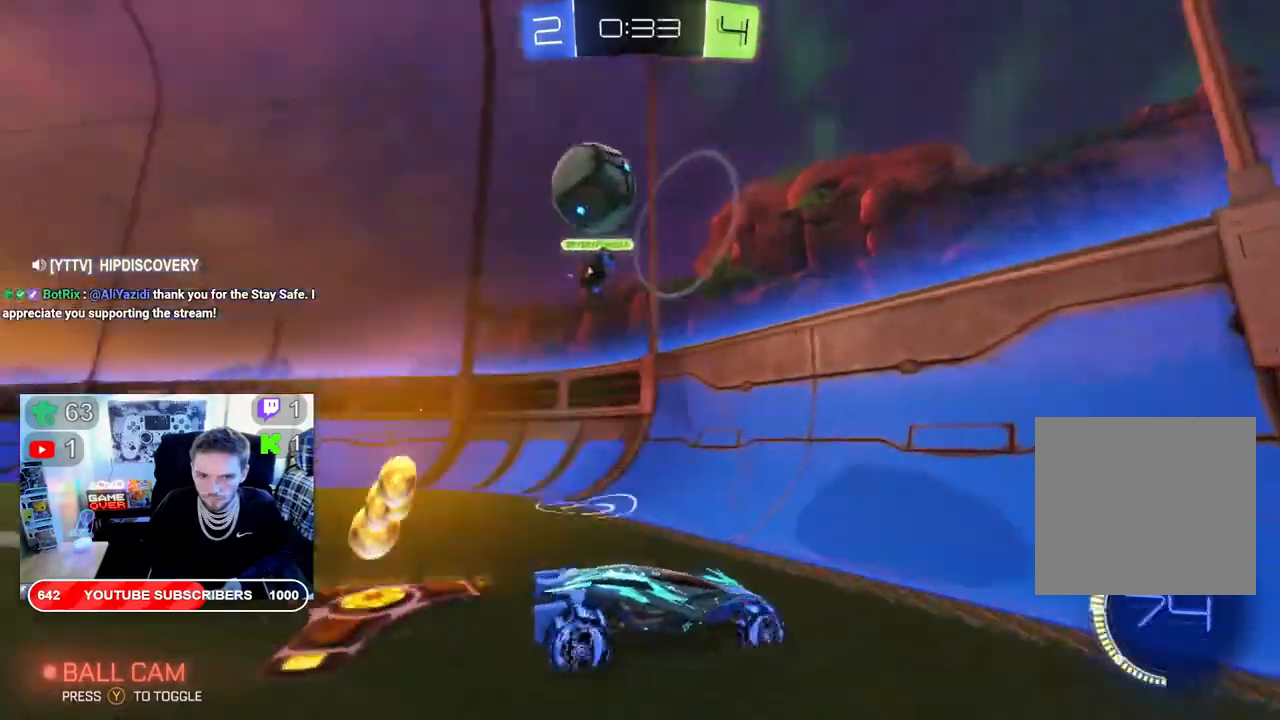
{"buttons": ["R2"], "left_stick": "center", "right_stick": "center", "events": [[433, "left_stick", "center"]]}
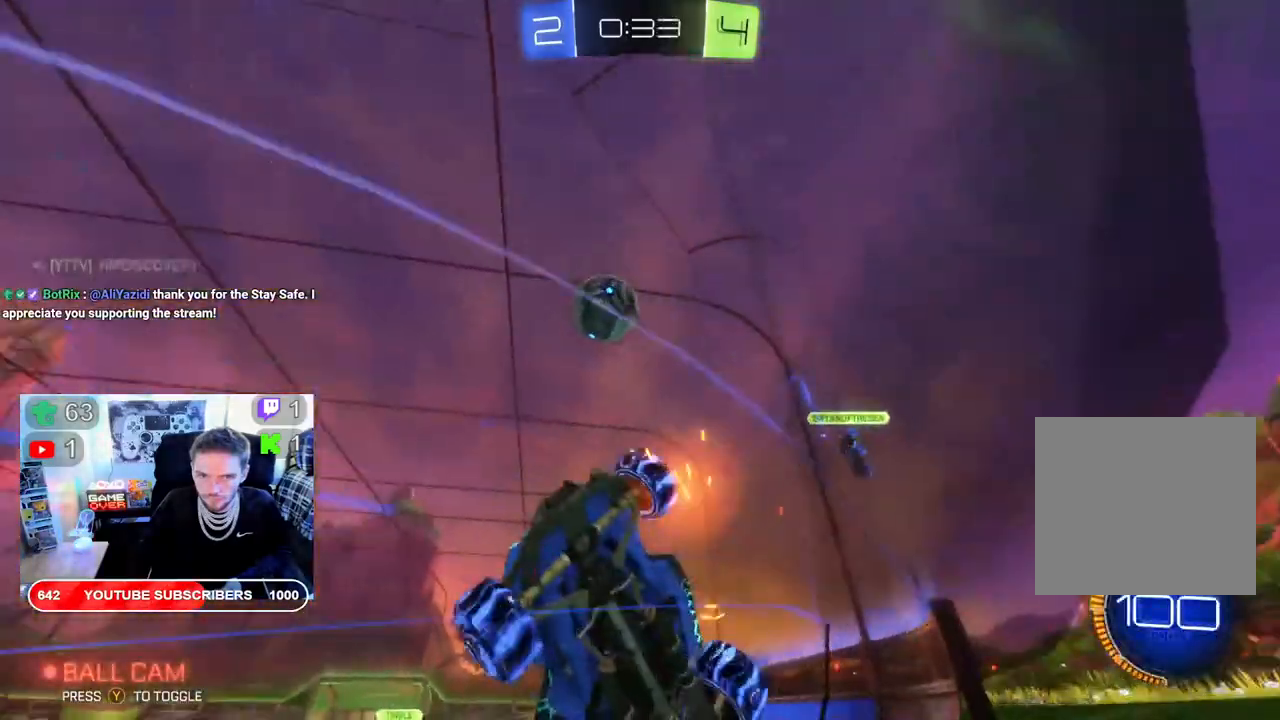
{"buttons": ["R2"], "left_stick": "center", "right_stick": "center", "events": [[183, "left_stick", "right"], [500, "left_stick", "center"]]}
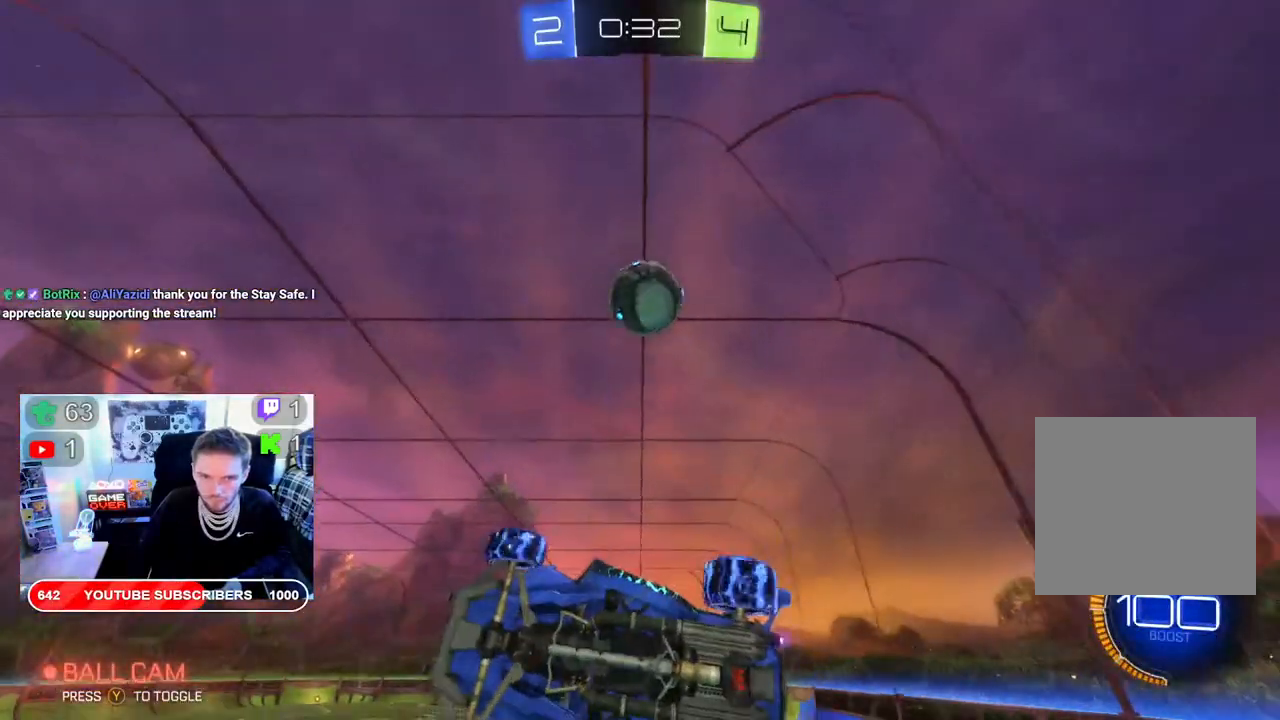
{"buttons": [], "left_stick": "center", "right_stick": "center", "events": [[17, "left_stick", "left"], [150, "R2", "up"], [417, "left_stick", "center"]]}
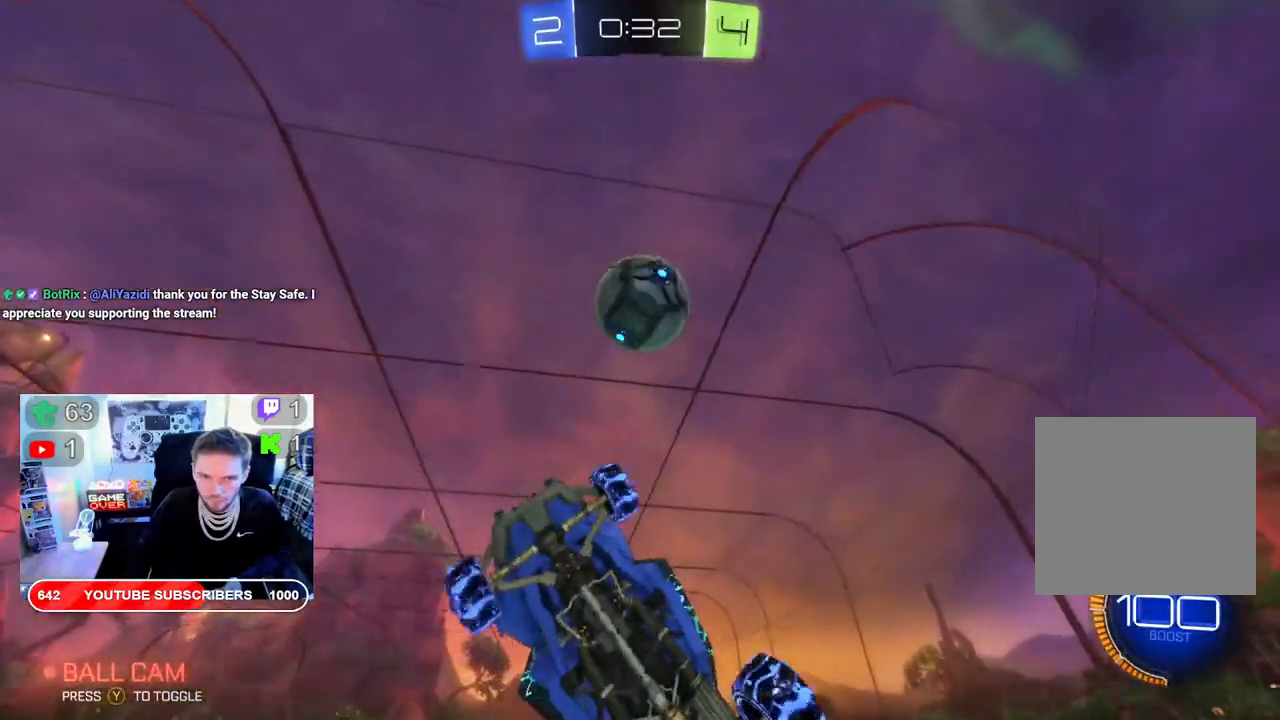
{"buttons": ["A"], "left_stick": "up-left", "right_stick": "center", "events": [[100, "R2", "down"], [300, "R2", "up"], [333, "A", "down"], [367, "left_stick", "up-left"]]}
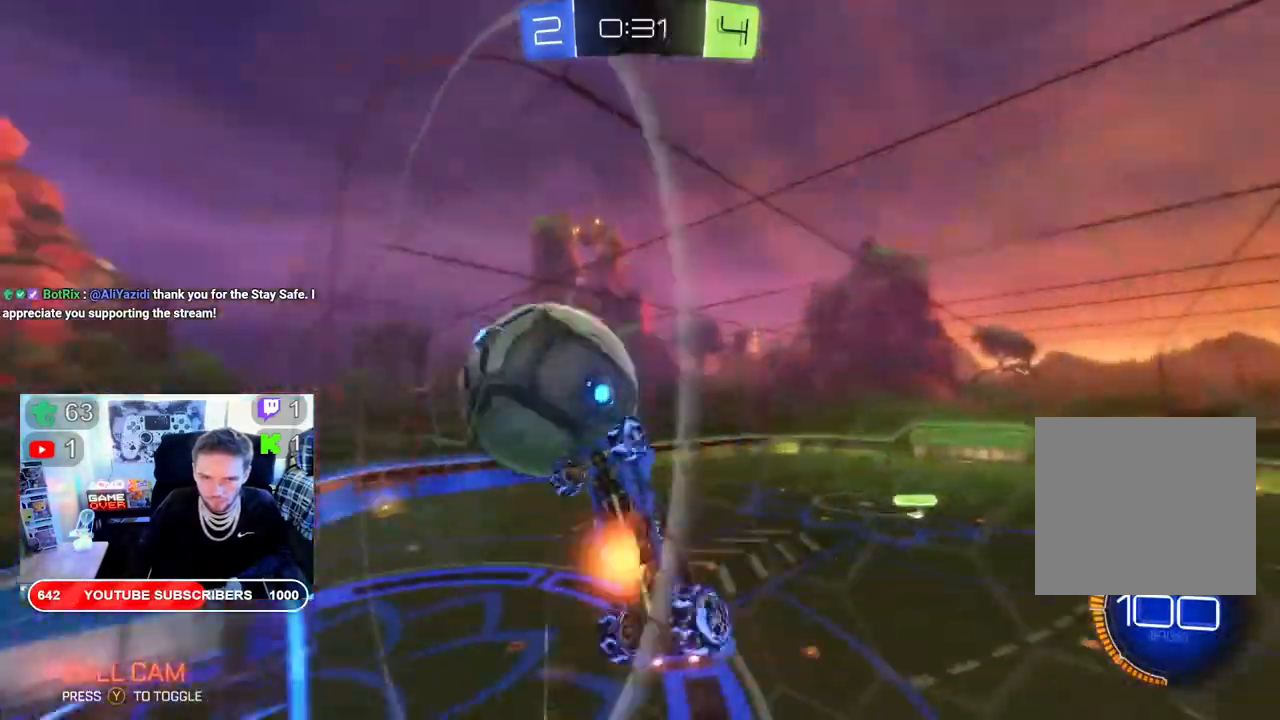
{"buttons": [], "left_stick": "up", "right_stick": "center", "events": [[117, "A", "up"], [183, "A", "down"], [283, "A", "up"], [350, "left_stick", "up"]]}
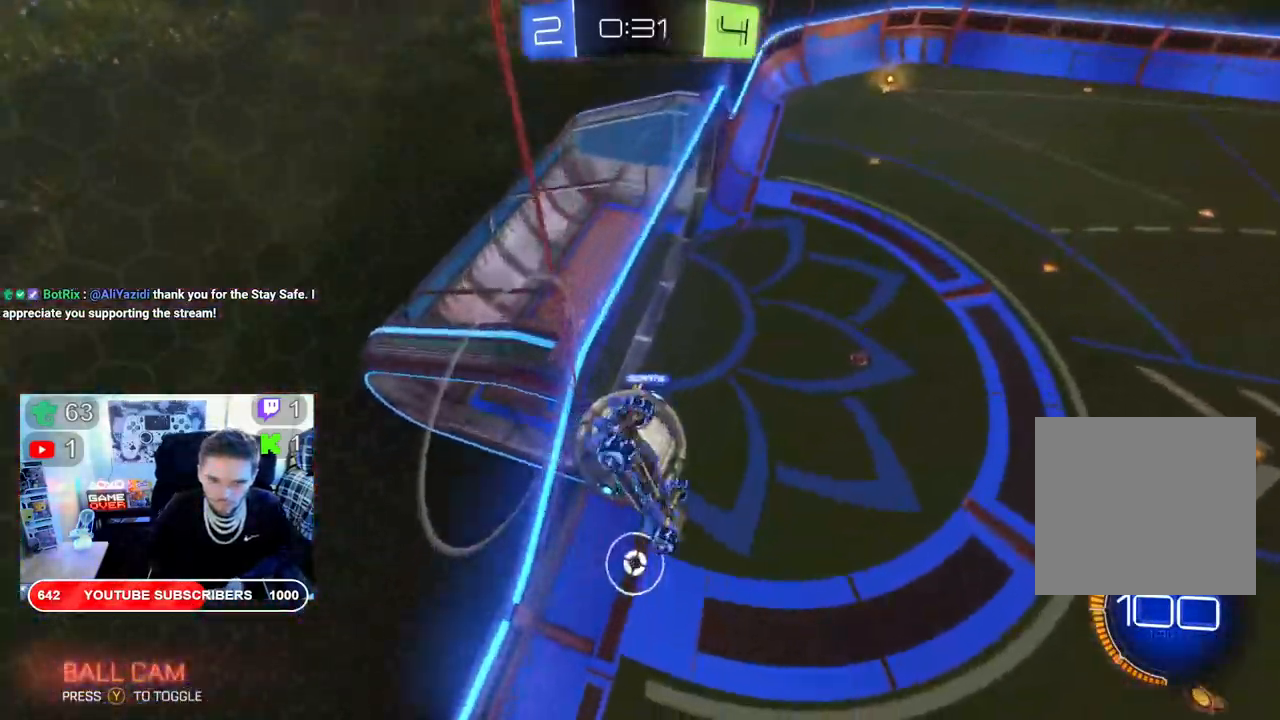
{"buttons": ["A", "R2"], "left_stick": "up-left", "right_stick": "center", "events": [[100, "left_stick", "center"], [183, "R2", "down"], [200, "left_stick", "left"], [500, "A", "down"], [500, "left_stick", "up-left"]]}
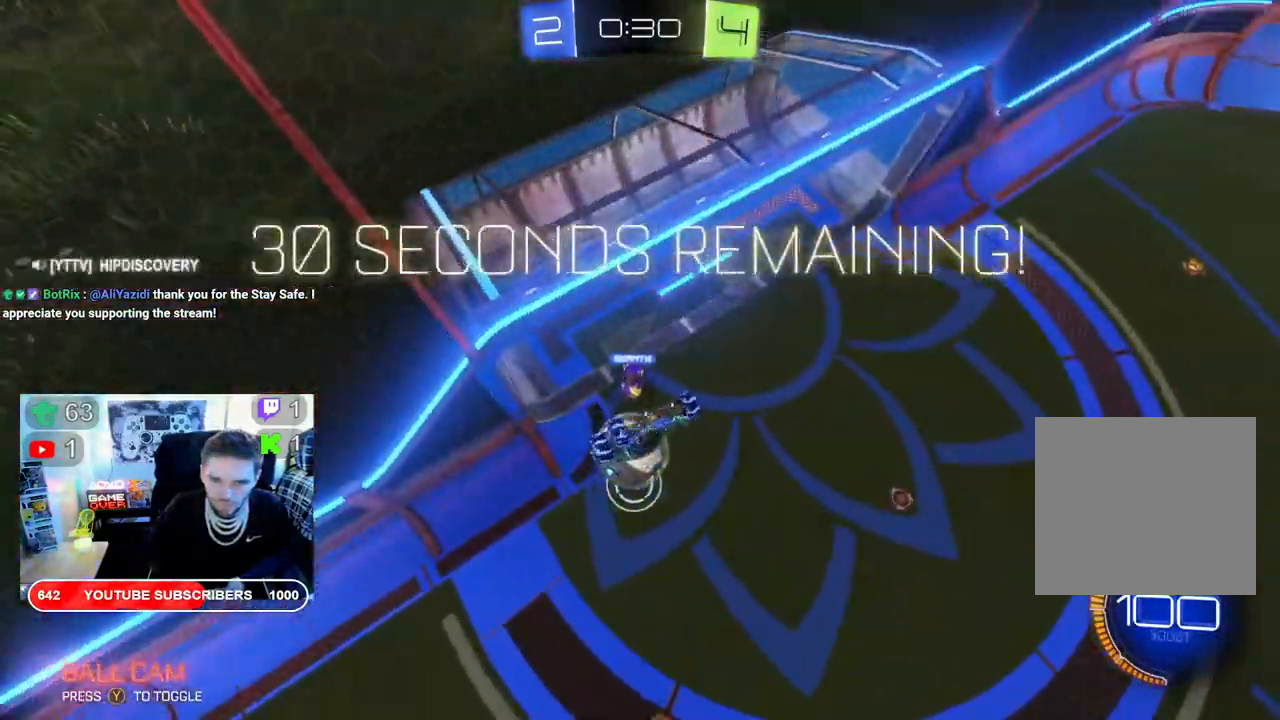
{"buttons": ["R2"], "left_stick": "up", "right_stick": "center", "events": [[83, "A", "up"], [183, "left_stick", "up"]]}
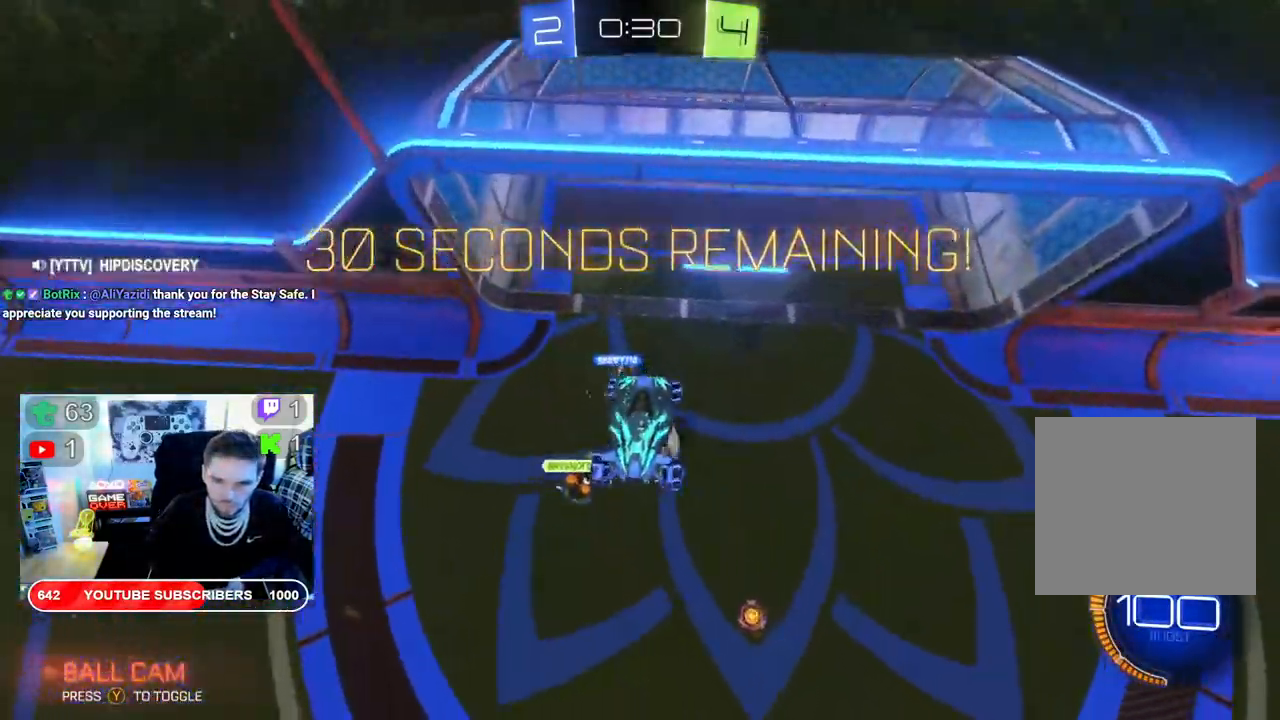
{"buttons": ["R2"], "left_stick": "down-right", "right_stick": "center", "events": [[400, "left_stick", "down-right"]]}
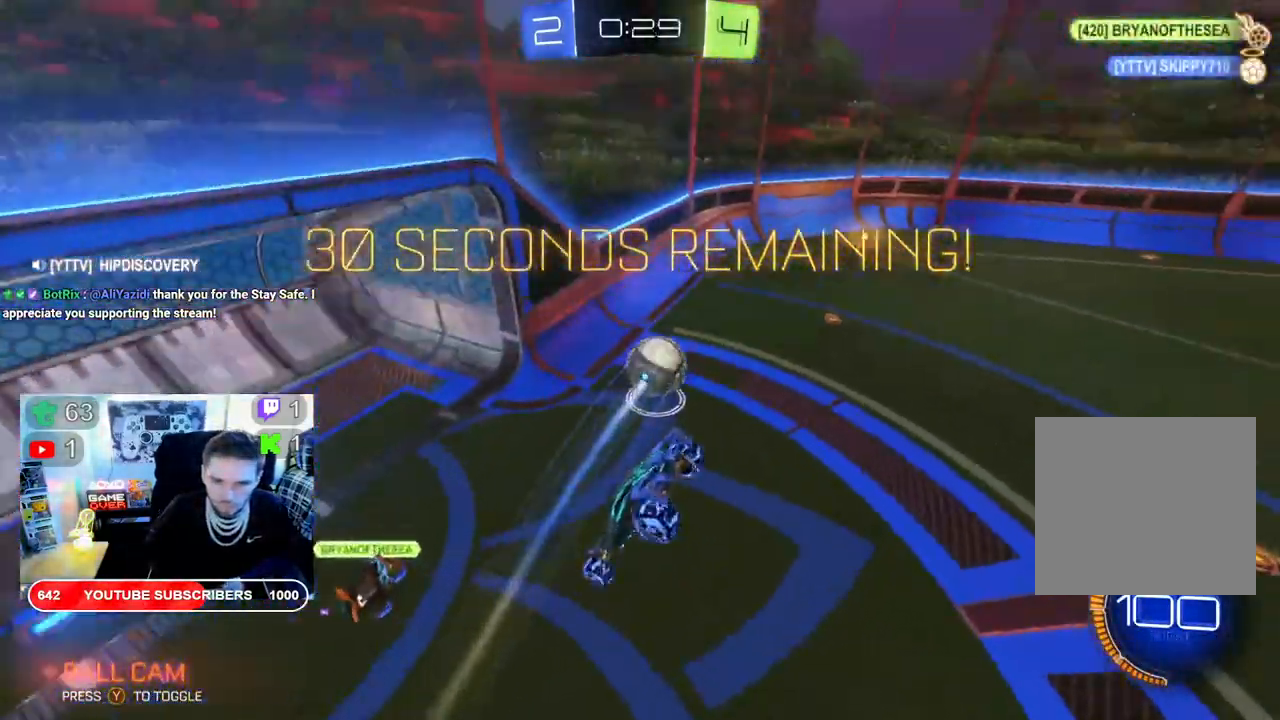
{"buttons": ["R2"], "left_stick": "down-right", "right_stick": "center", "events": []}
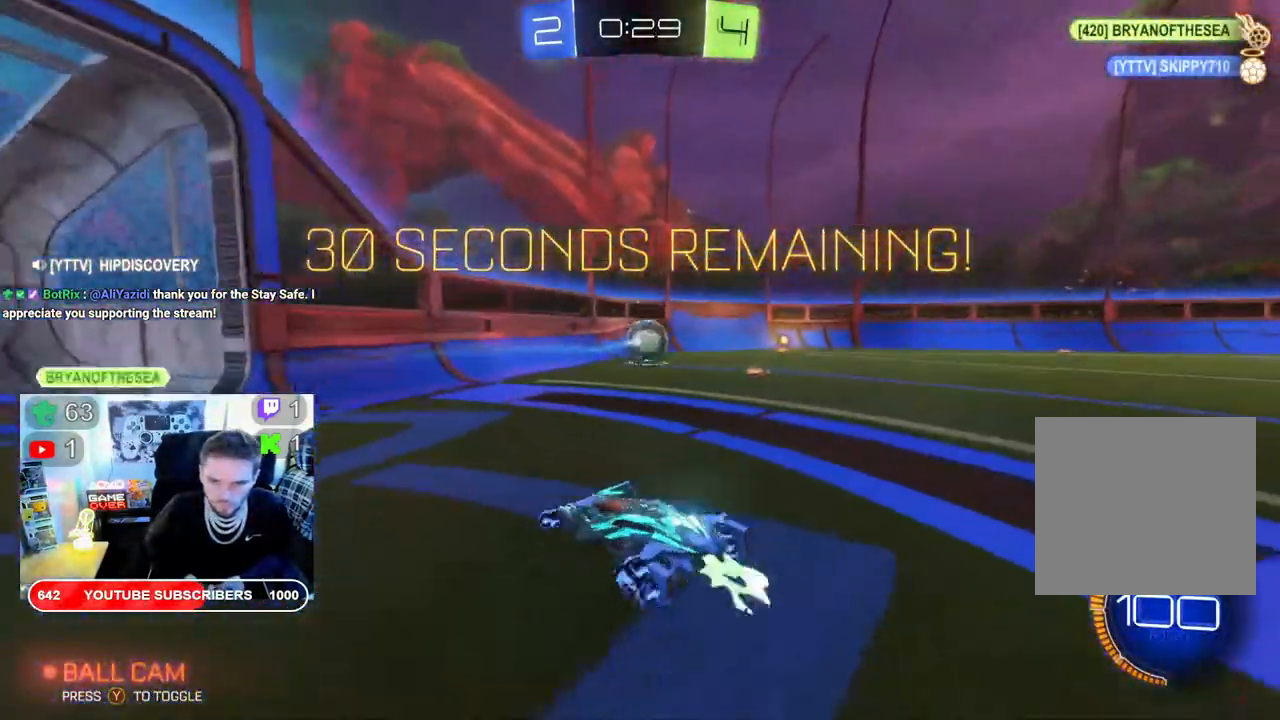
{"buttons": ["R2"], "left_stick": "right", "right_stick": "center", "events": [[50, "left_stick", "right"]]}
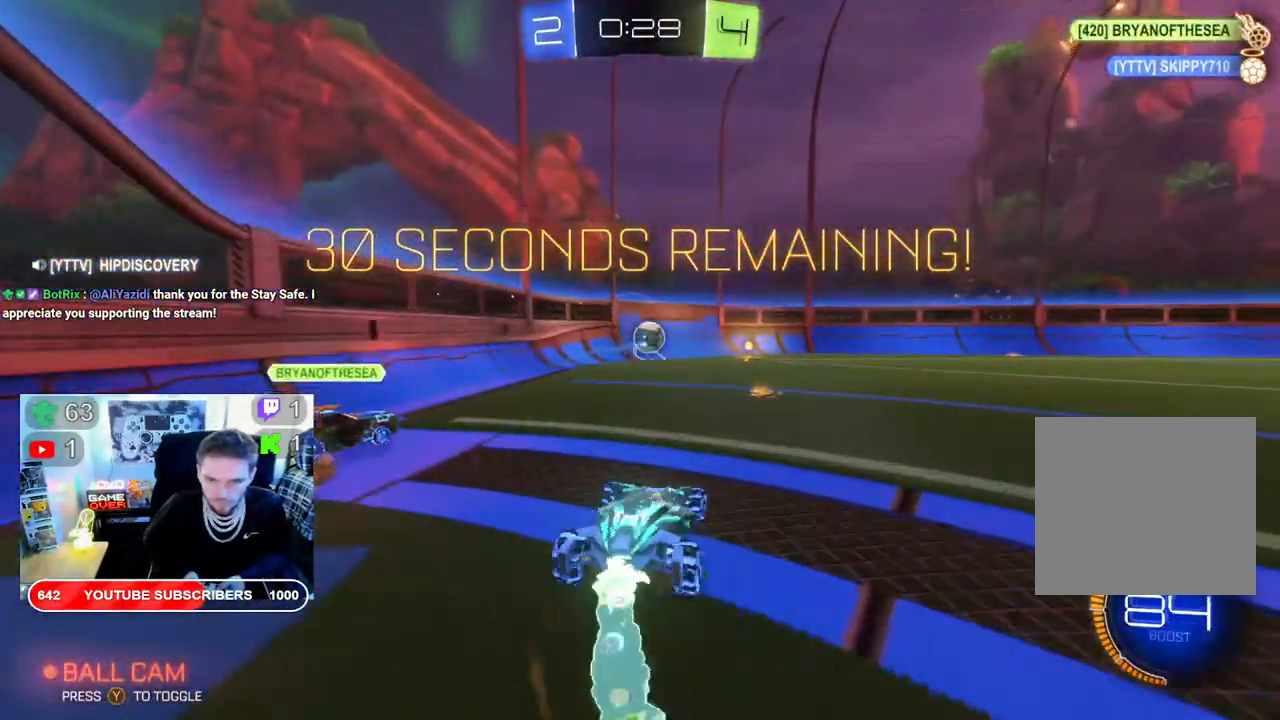
{"buttons": ["R2"], "left_stick": "center", "right_stick": "center", "events": [[167, "left_stick", "center"], [300, "left_stick", "left"], [467, "left_stick", "center"]]}
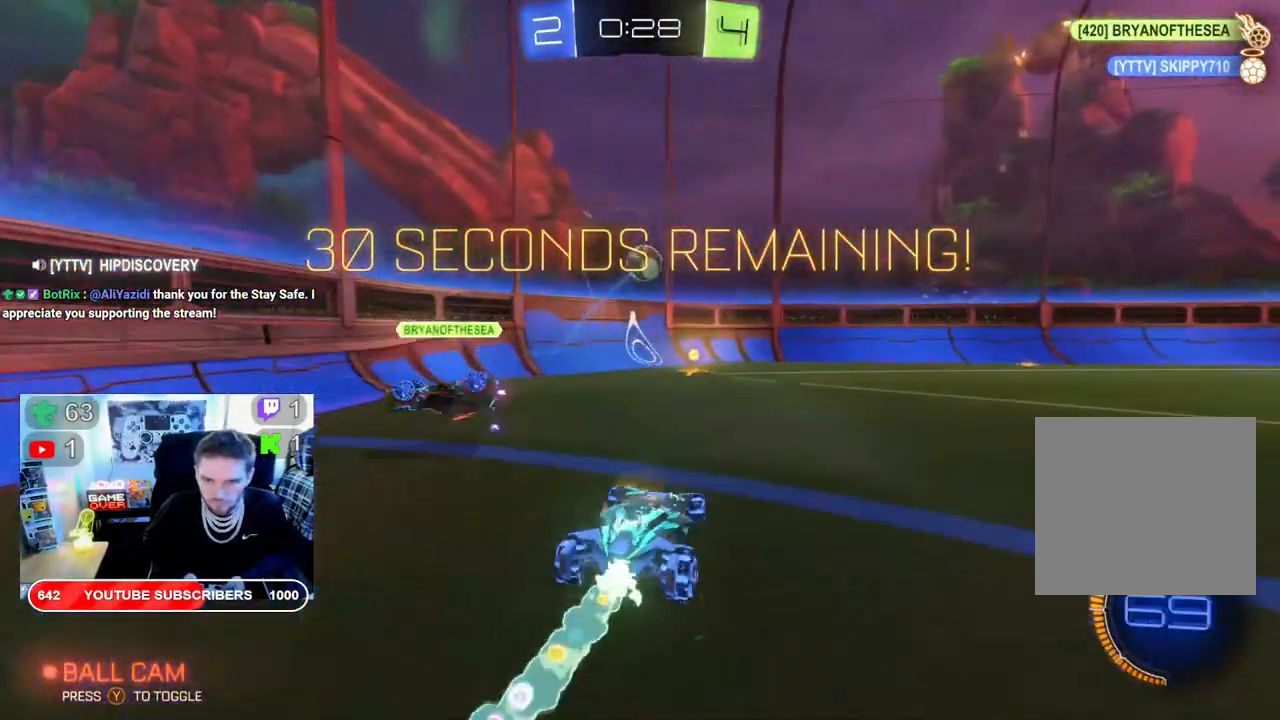
{"buttons": ["R2"], "left_stick": "right", "right_stick": "center", "events": [[133, "left_stick", "left"], [383, "left_stick", "right"]]}
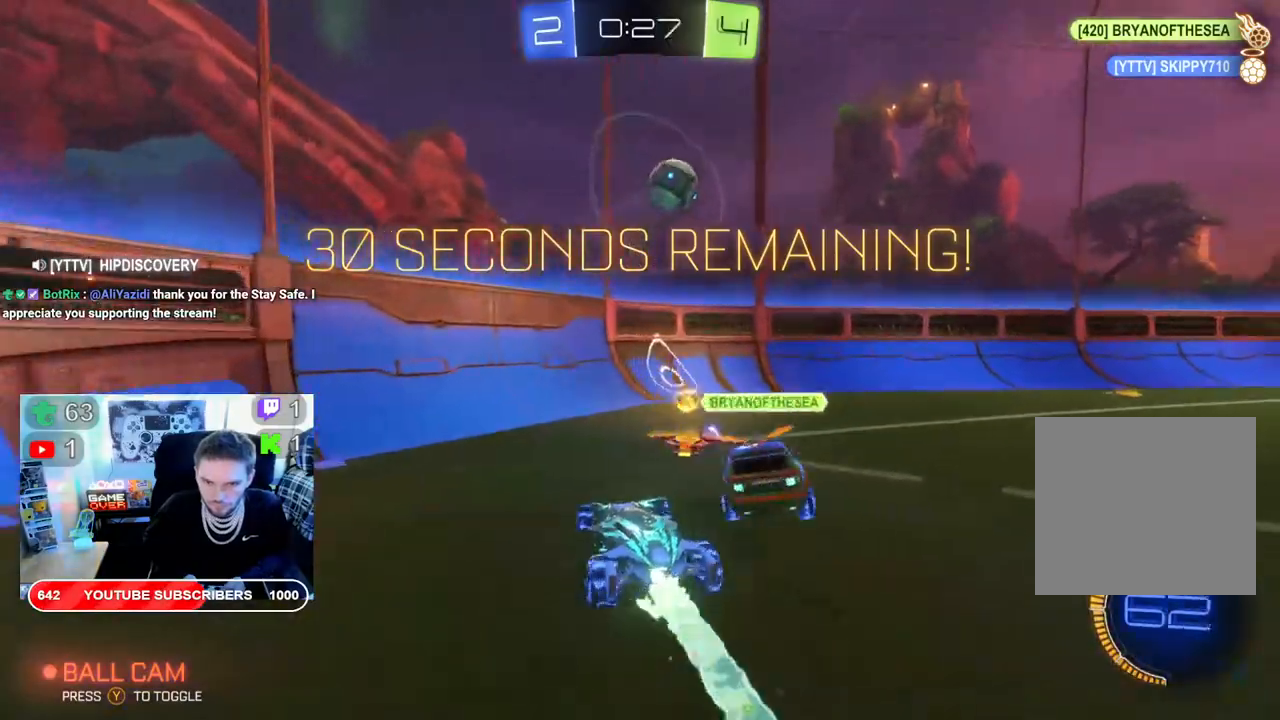
{"buttons": ["R2"], "left_stick": "right", "right_stick": "center", "events": [[350, "left_stick", "left"], [500, "left_stick", "right"]]}
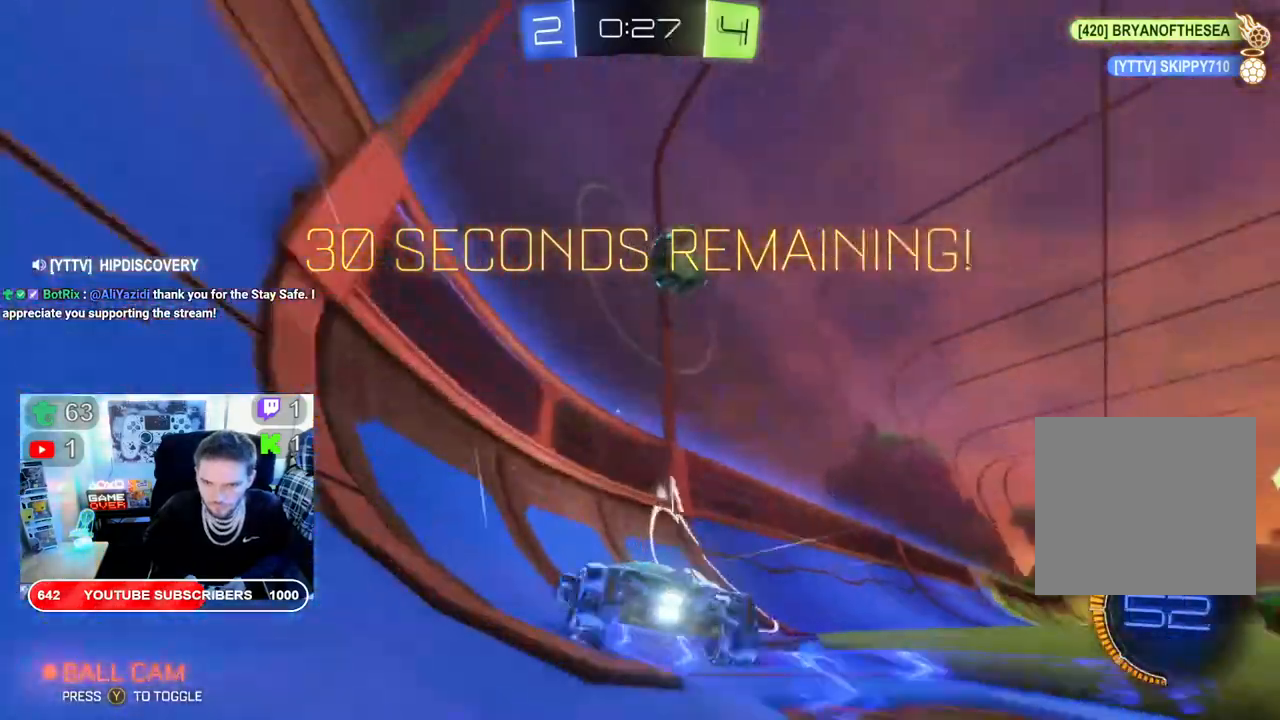
{"buttons": ["R2"], "left_stick": "center", "right_stick": "center"}
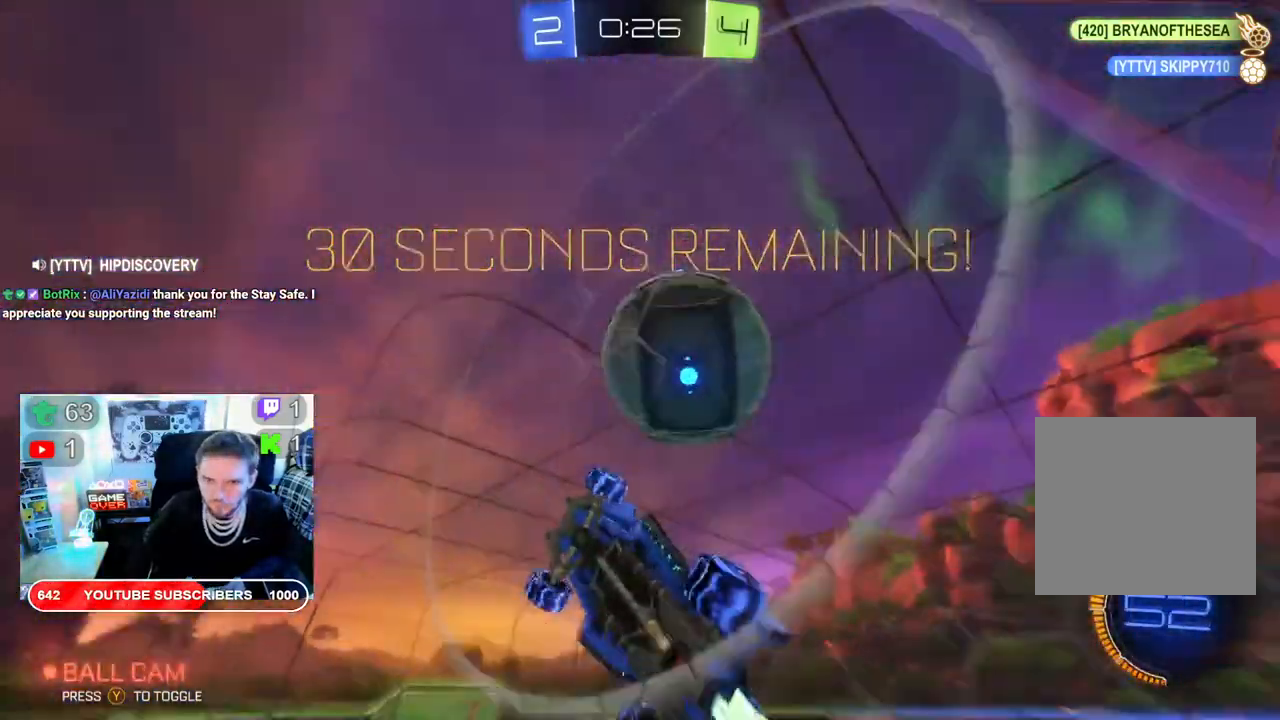
{"buttons": ["R2"], "left_stick": "right", "right_stick": "center", "events": [[67, "left_stick", "right"]]}
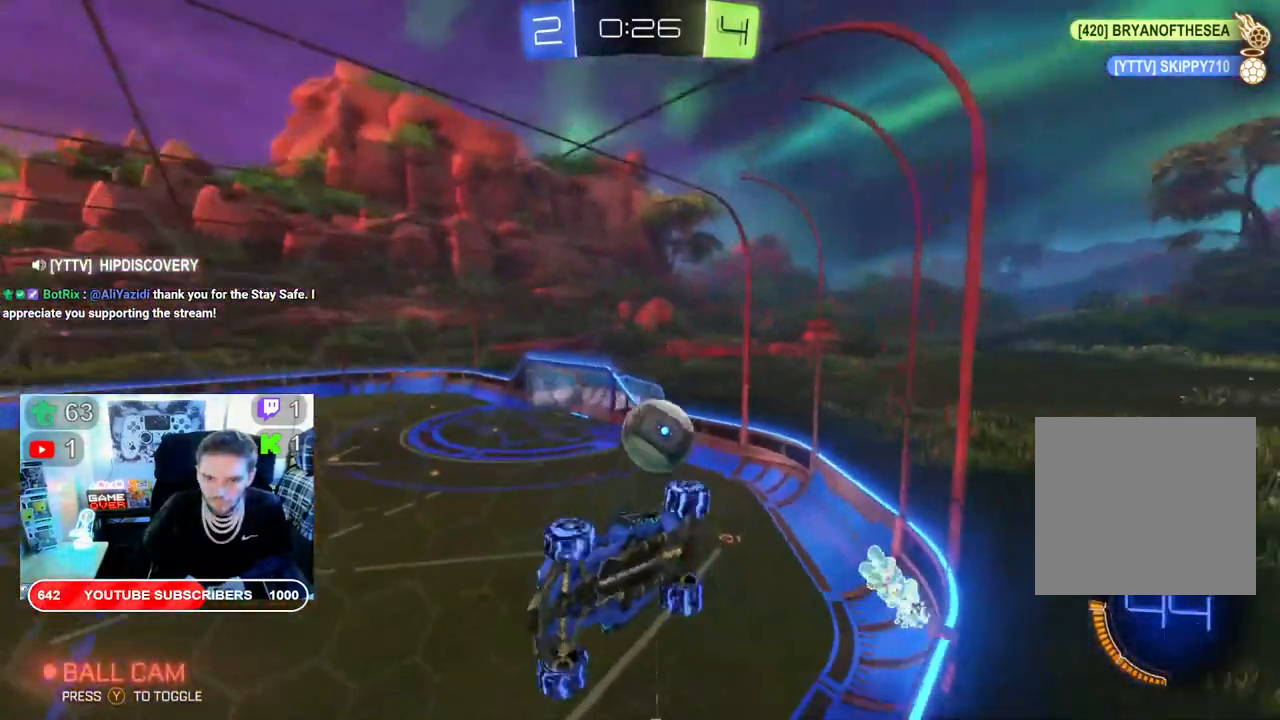
{"buttons": ["R2"], "left_stick": "right", "right_stick": "center", "events": []}
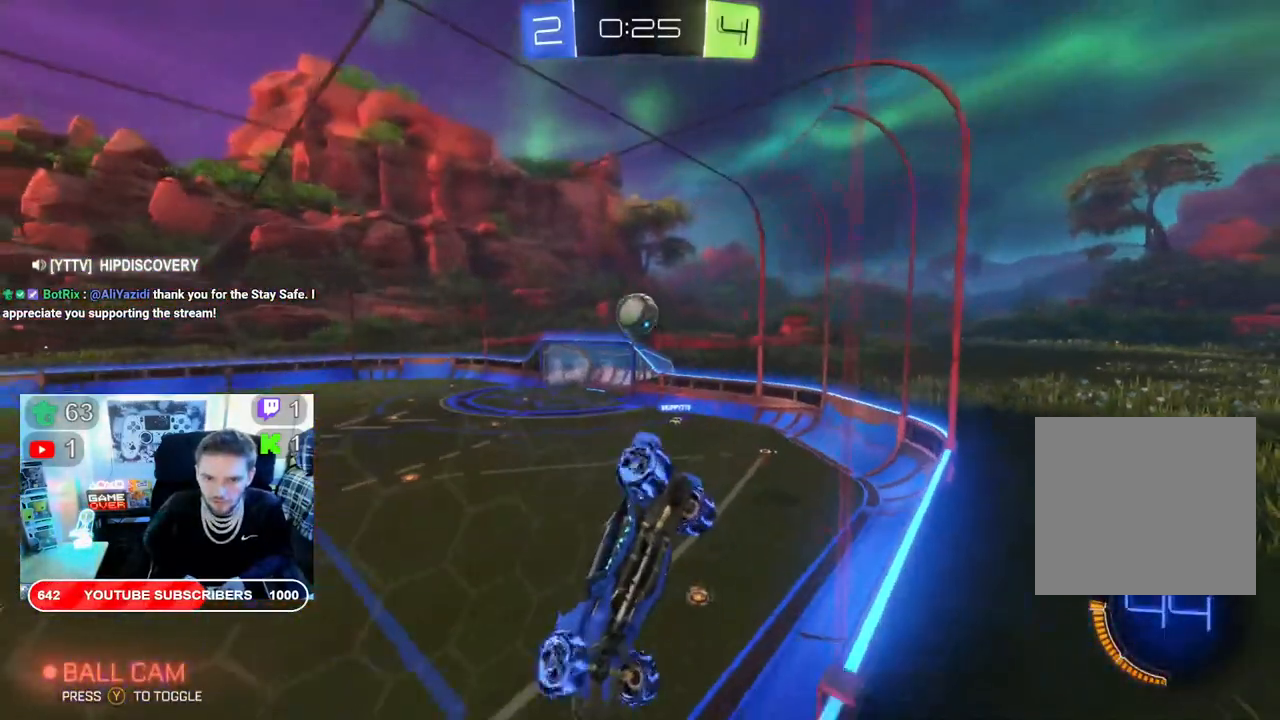
{"buttons": ["R2"], "left_stick": "right", "right_stick": "center"}
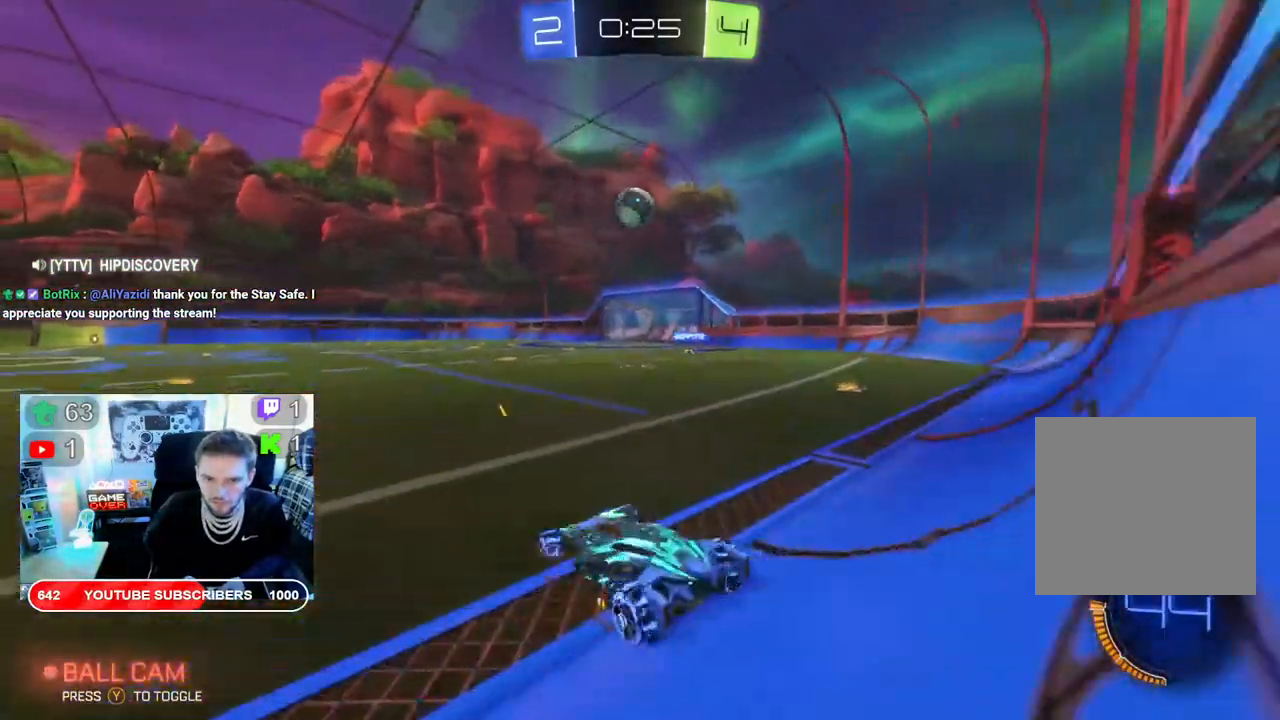
{"buttons": ["R2"], "left_stick": "center", "right_stick": "center", "events": [[450, "left_stick", "center"]]}
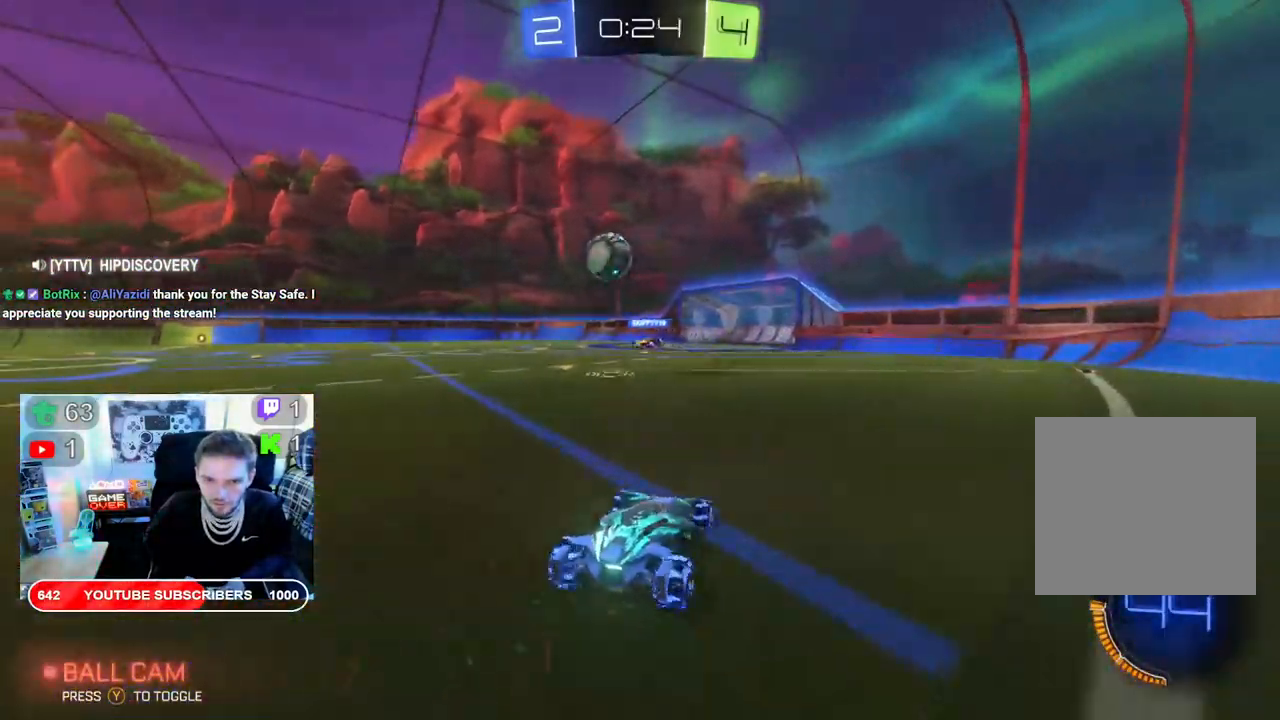
{"buttons": ["R2"], "left_stick": "left", "right_stick": "center", "events": [[83, "left_stick", "left"]]}
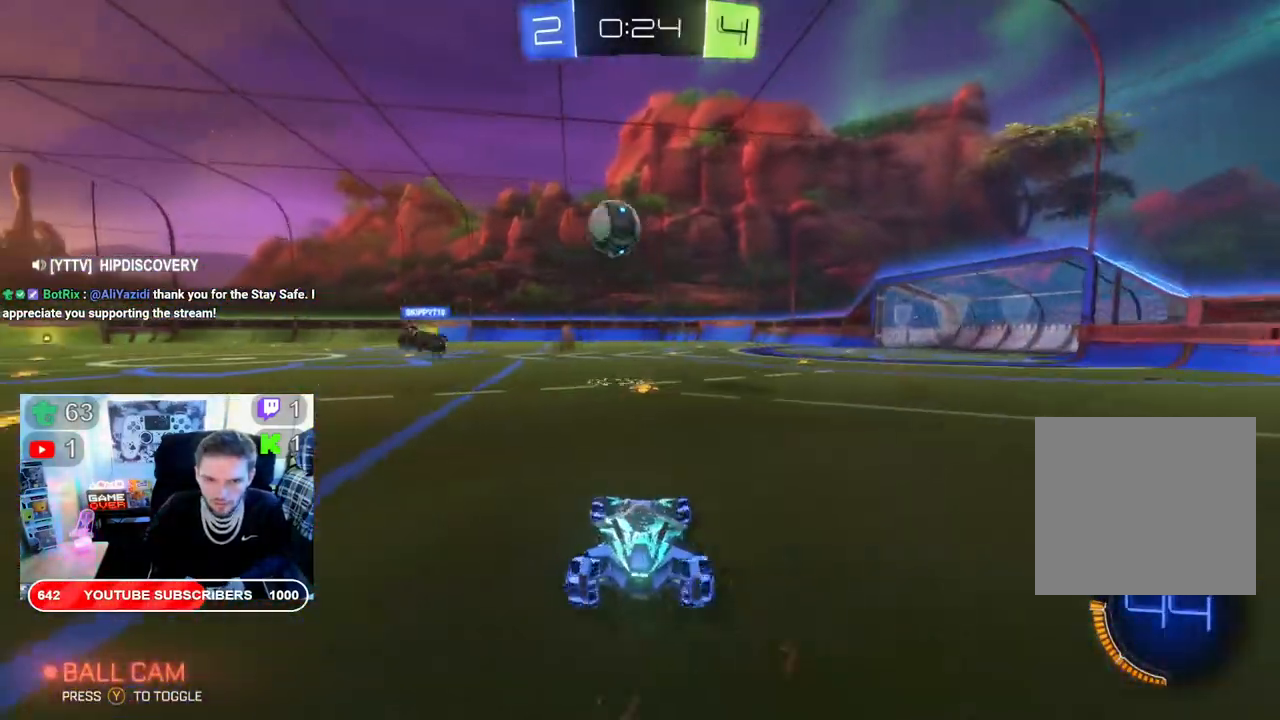
{"buttons": ["R2"], "left_stick": "right", "right_stick": "center", "events": [[33, "left_stick", "right"]]}